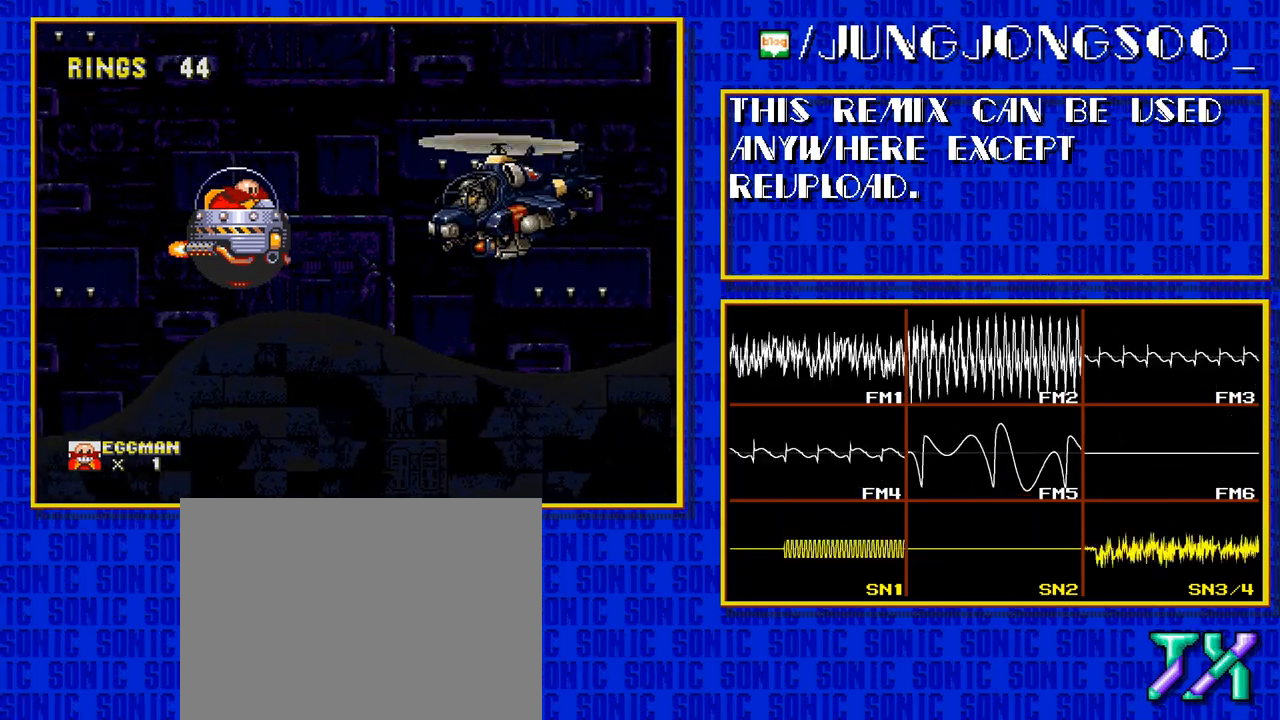
Gameplay with a controller; each line is a JSON object with the inputs held at the frame after it. "events" lists button and stick changes between this image and that frame as [ms after this image, input, new state], when the widget could be followed in between. Not read: L3 R3.
{"buttons": ["DPAD_UP"], "events": [[333, "DPAD_UP", "down"]]}
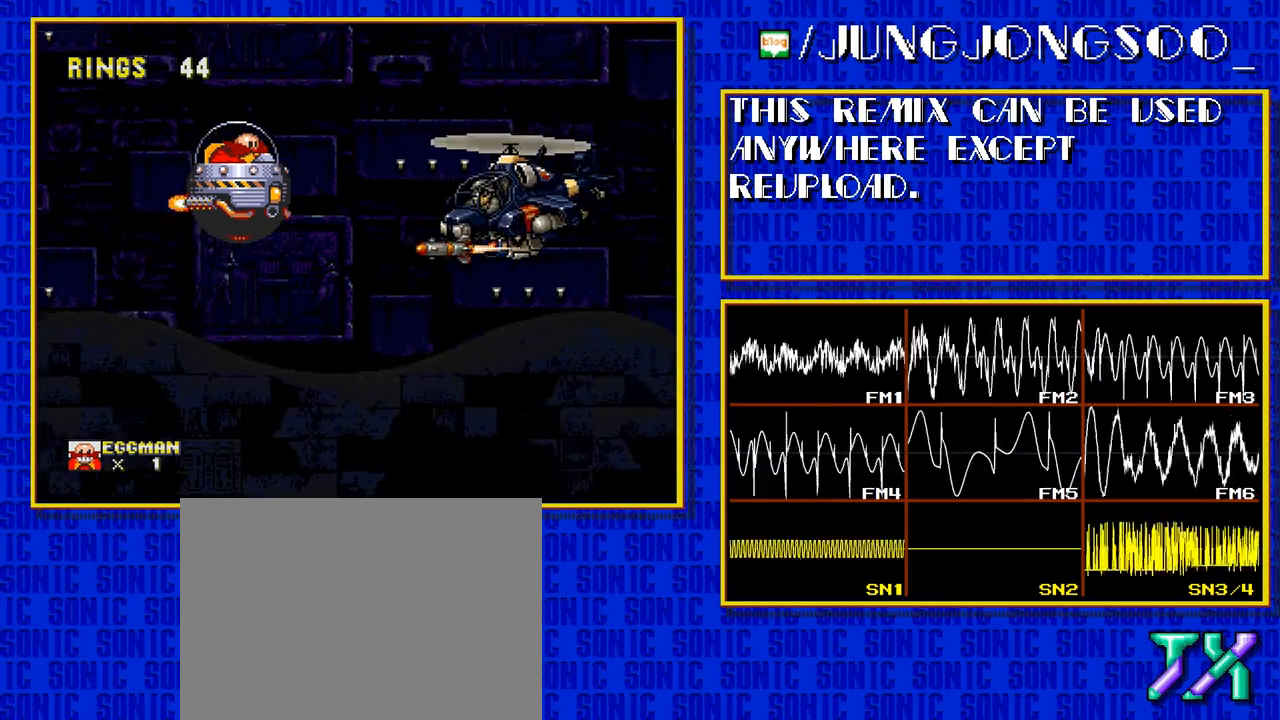
{"buttons": [], "events": [[183, "DPAD_UP", "up"]]}
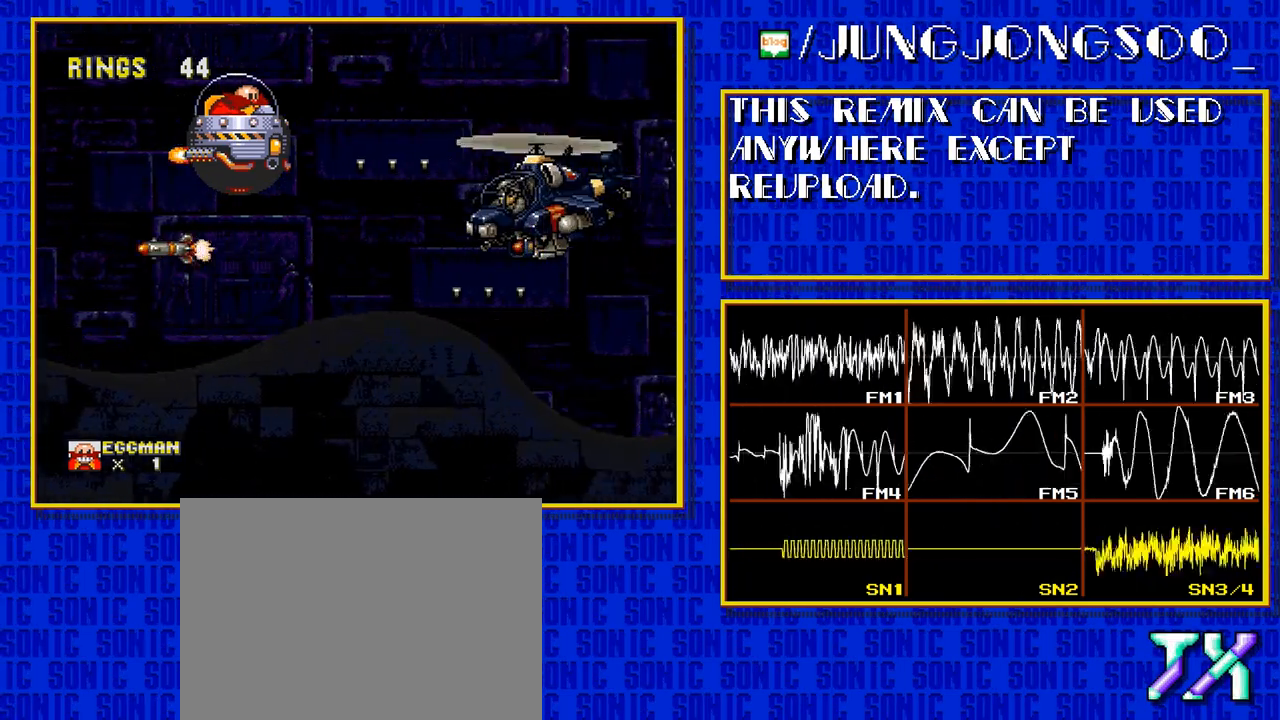
{"buttons": ["DPAD_DOWN"], "events": [[483, "DPAD_DOWN", "down"]]}
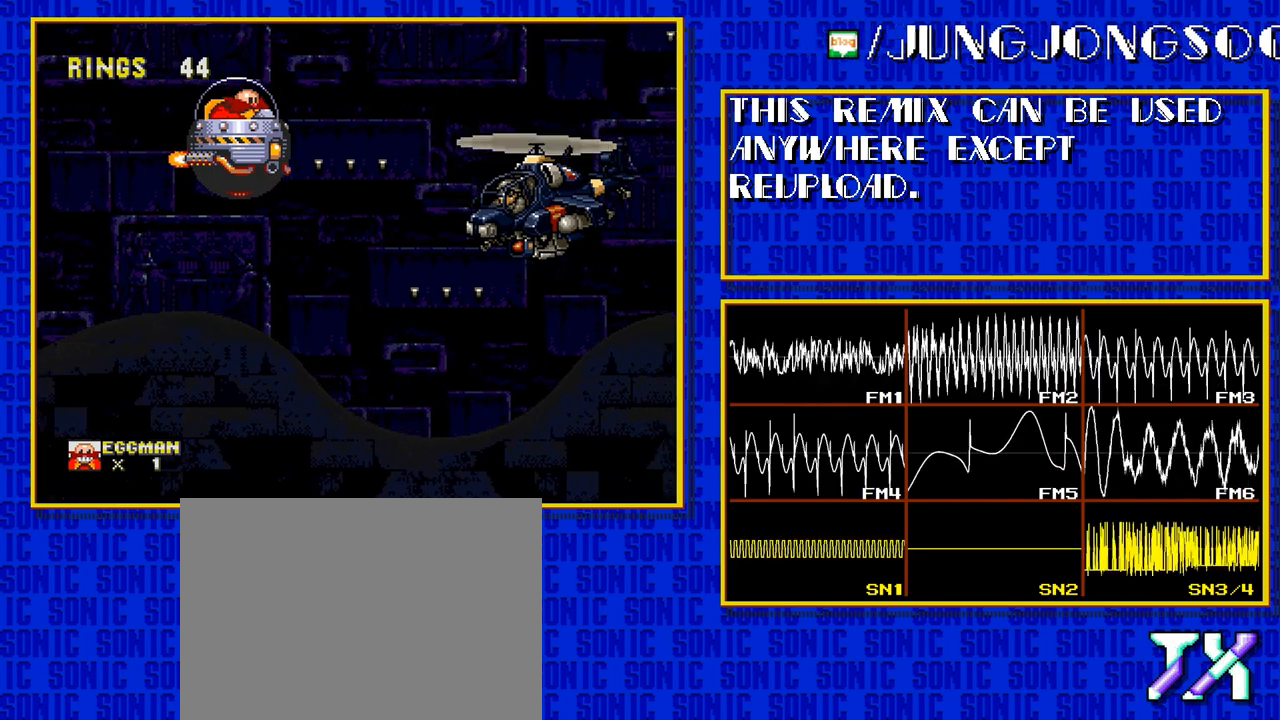
{"buttons": [], "events": [[300, "DPAD_DOWN", "up"], [433, "B", "down"], [483, "B", "up"]]}
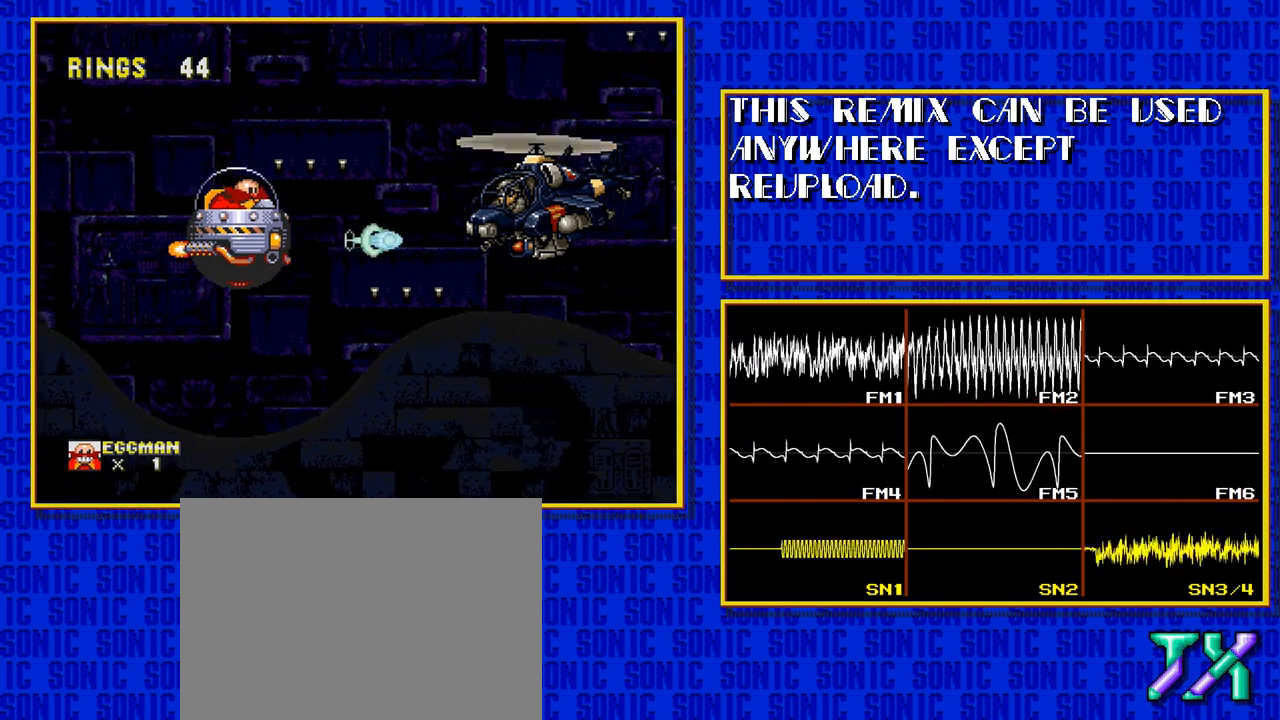
{"buttons": [], "events": [[33, "B", "down"], [83, "B", "up"], [133, "B", "down"], [183, "B", "up"], [233, "B", "down"], [283, "B", "up"], [333, "B", "down"], [383, "B", "up"]]}
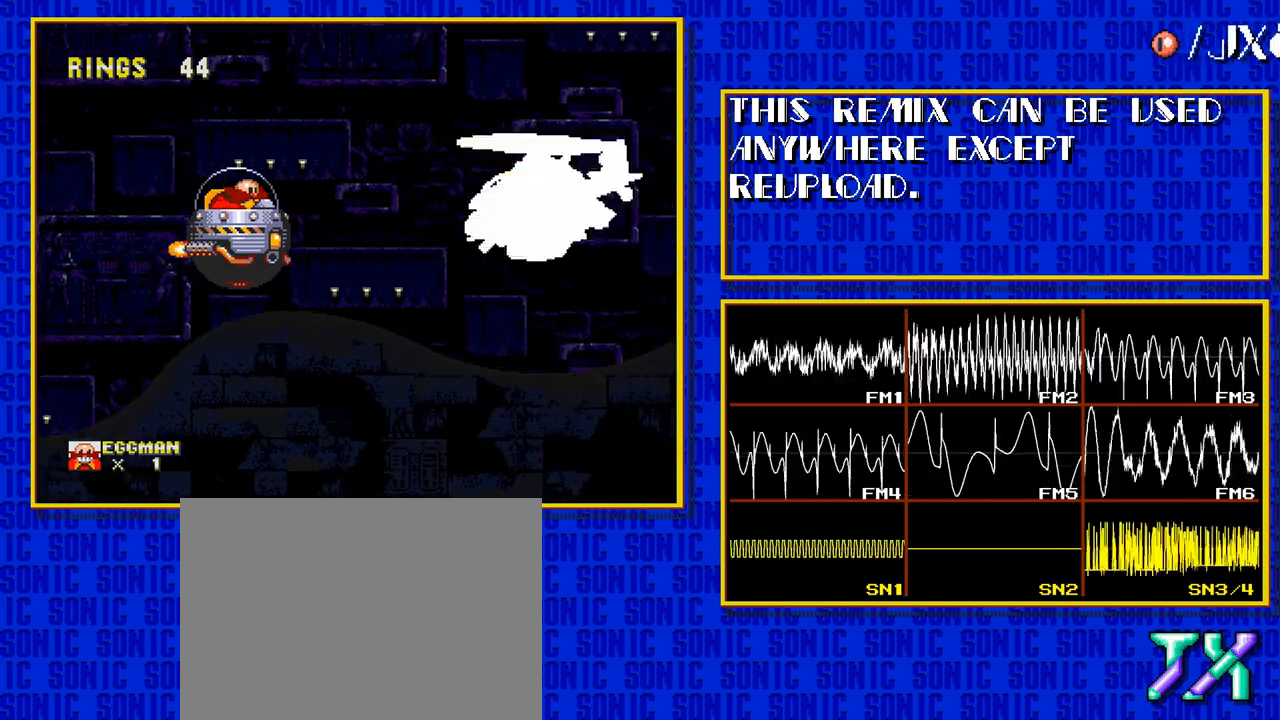
{"buttons": [], "events": []}
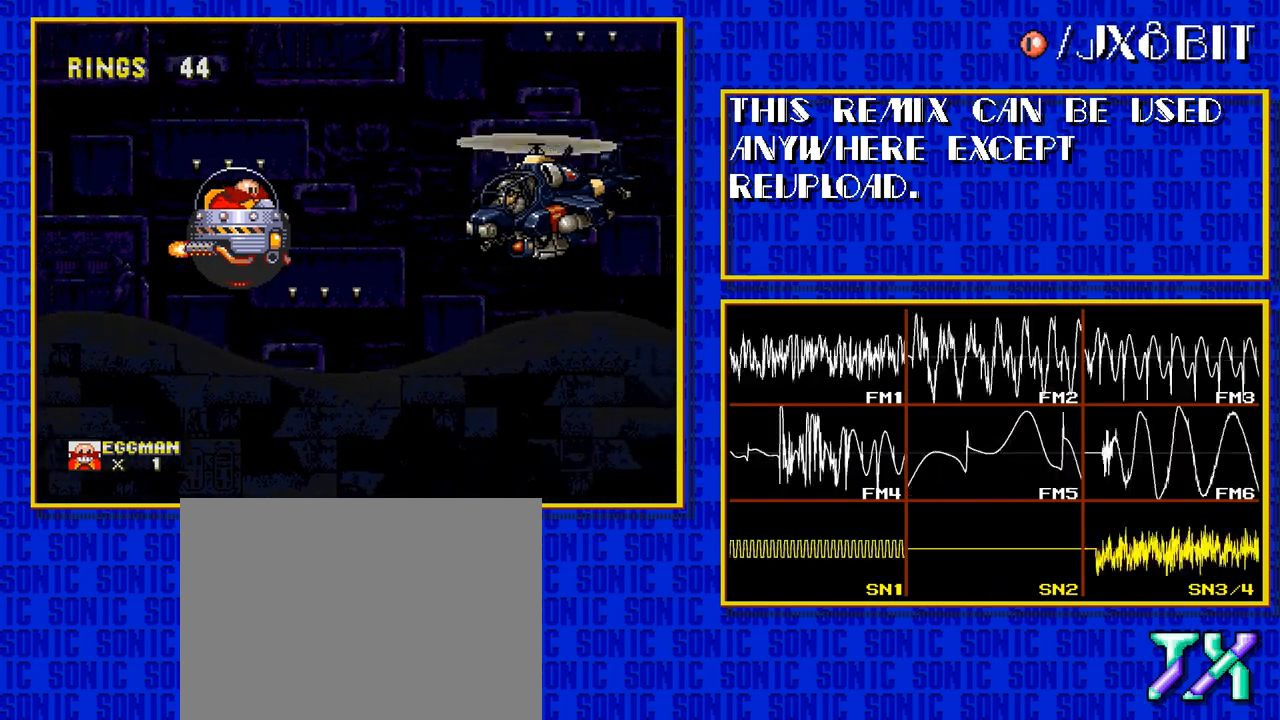
{"buttons": [], "events": []}
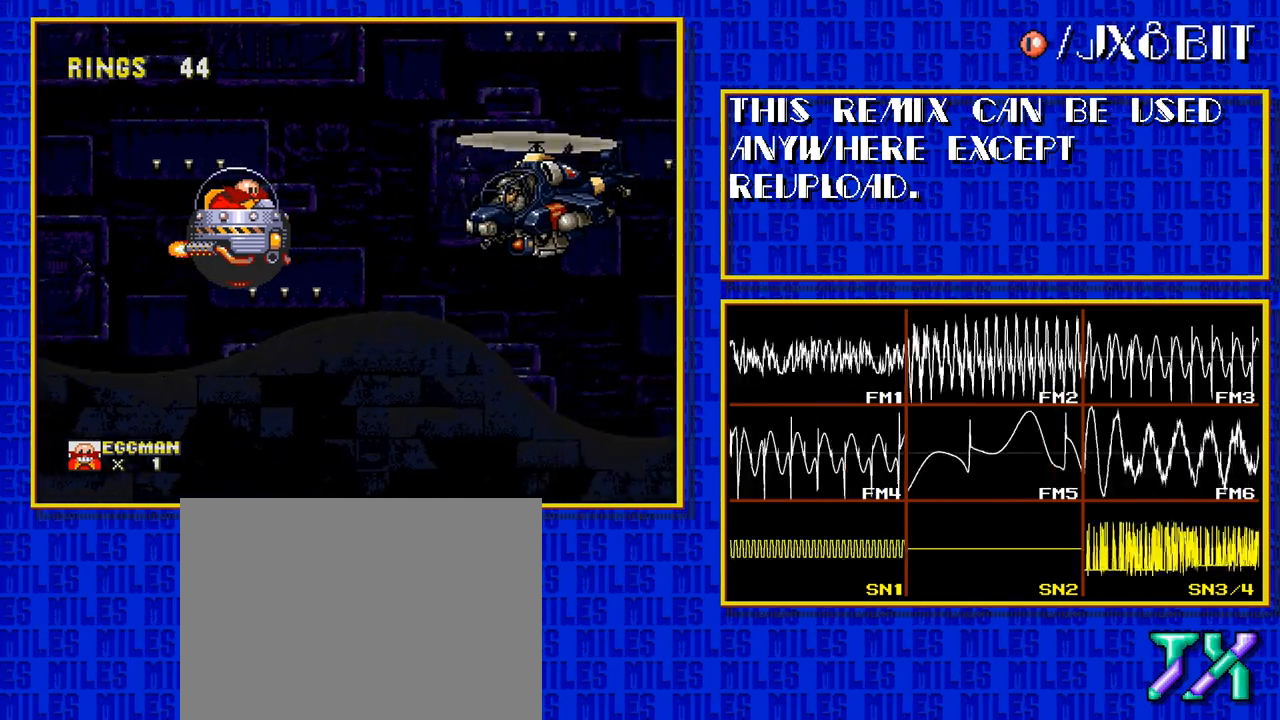
{"buttons": [], "events": []}
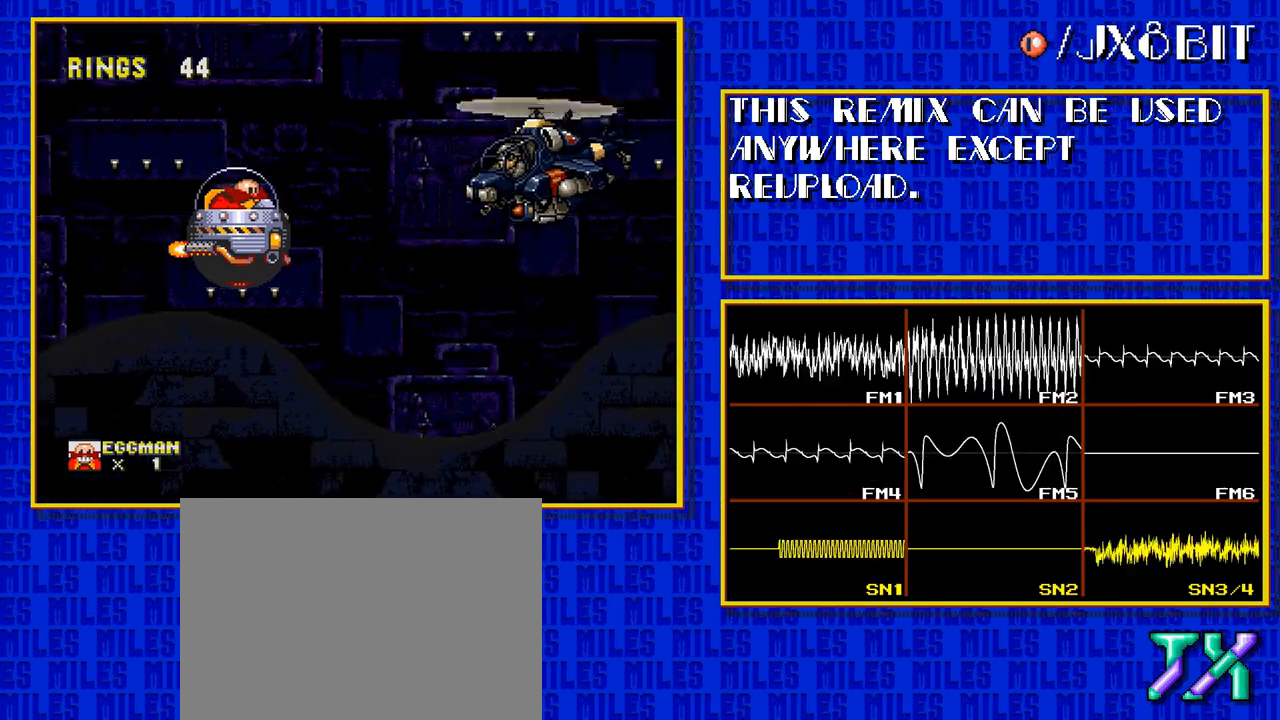
{"buttons": [], "events": []}
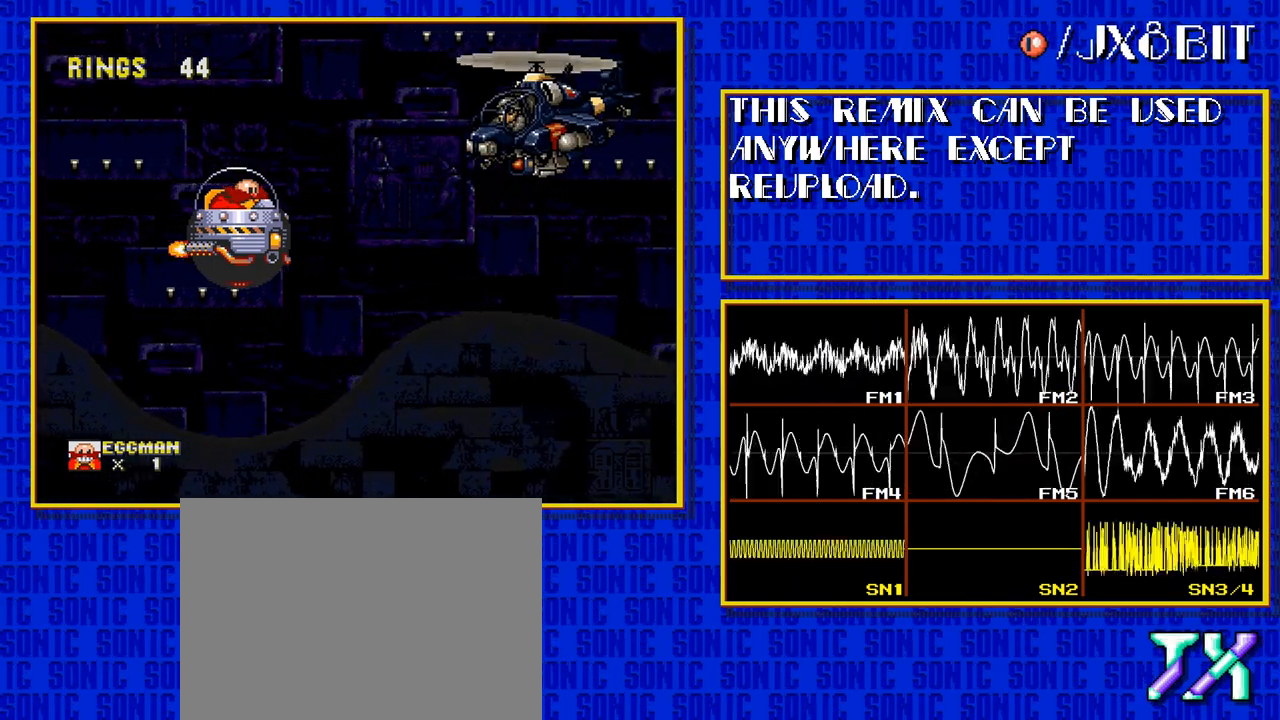
{"buttons": ["DPAD_UP"], "events": [[267, "DPAD_UP", "down"]]}
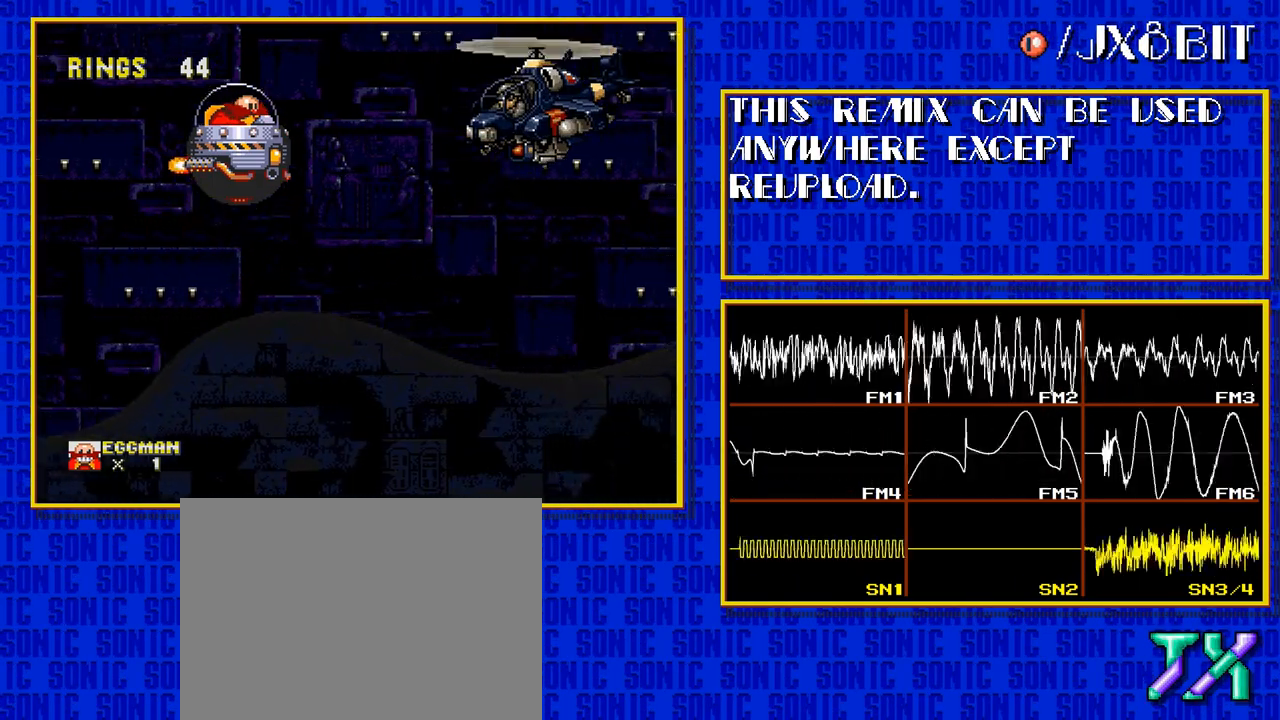
{"buttons": [], "events": [[117, "DPAD_UP", "up"]]}
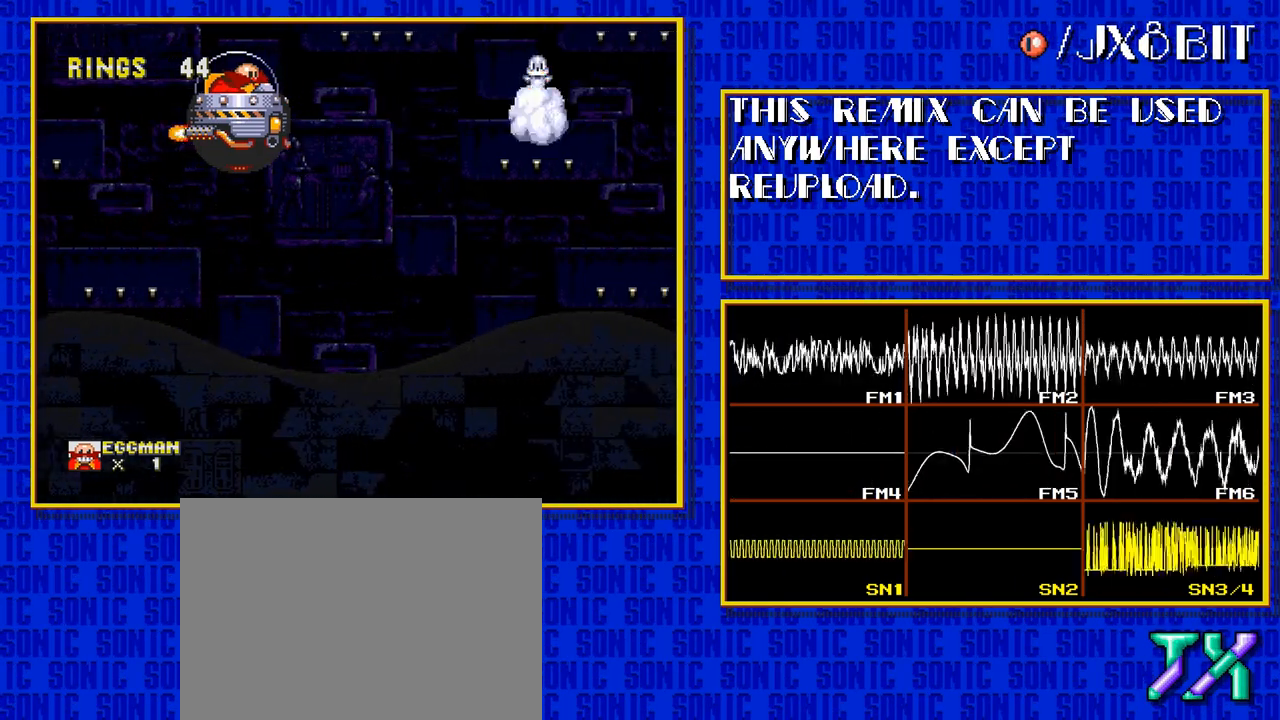
{"buttons": [], "events": []}
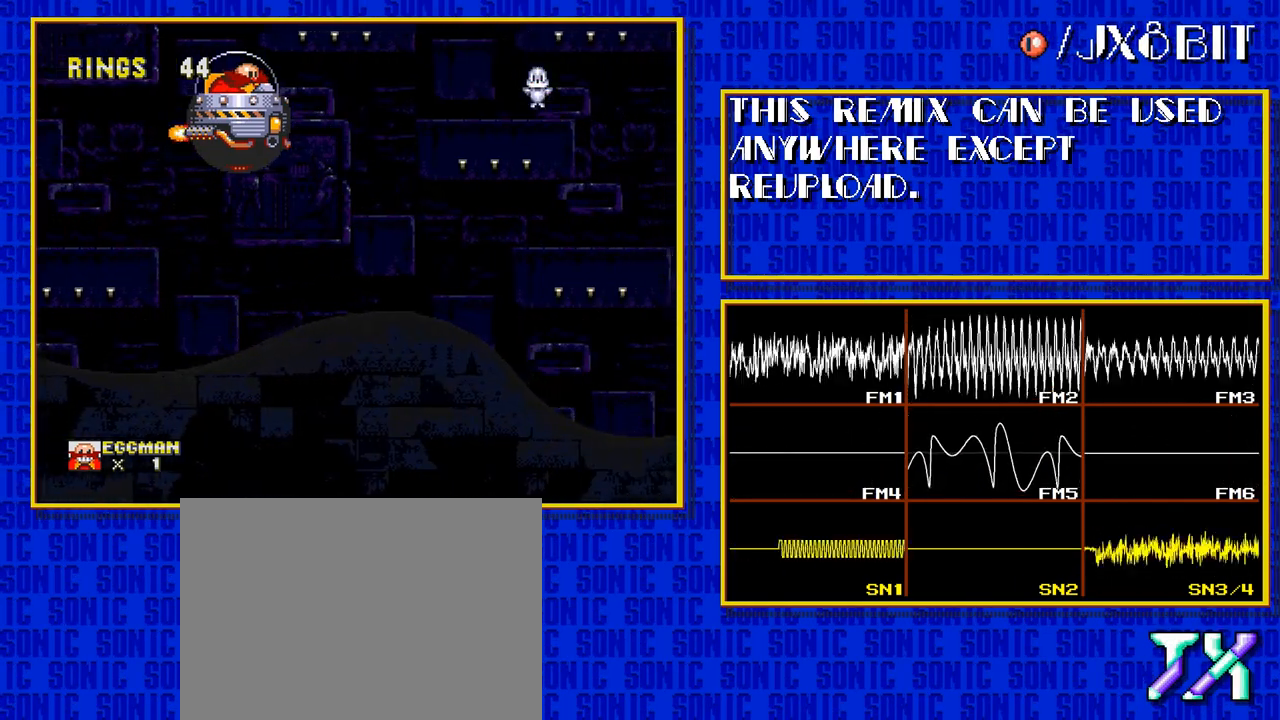
{"buttons": ["DPAD_DOWN"], "events": [[350, "DPAD_DOWN", "down"]]}
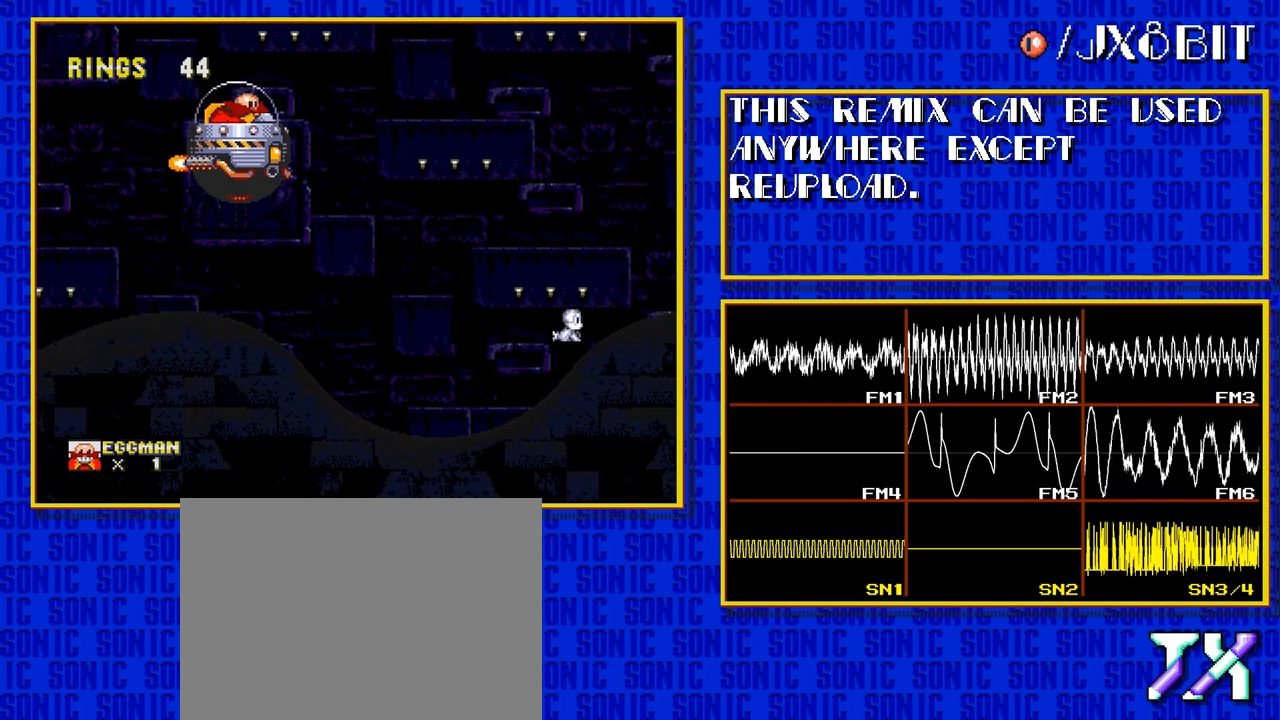
{"buttons": [], "events": [[433, "DPAD_DOWN", "up"]]}